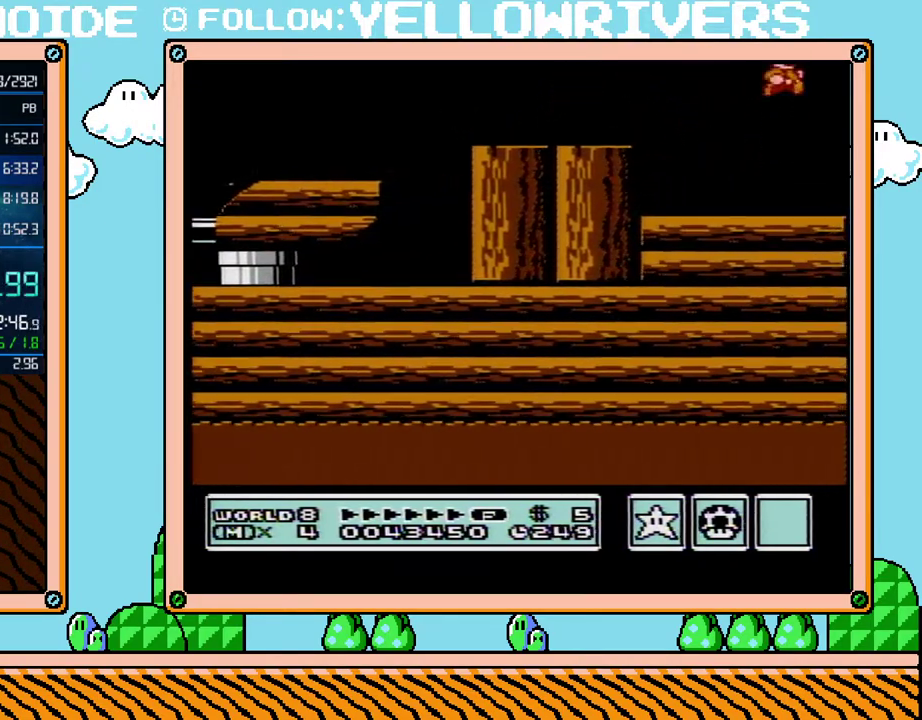
Gameplay with a controller (Nintendo layout); each line is a JSON object with the inputs held at the frame after it. "events" lists button and stick changes between this image and that frame as [ms after this image, input, new state], when the widget could be followed in between. Not read: A L3 R3.
{"buttons": ["B", "DPAD_LEFT"], "events": [[100, "DPAD_LEFT", "down"]]}
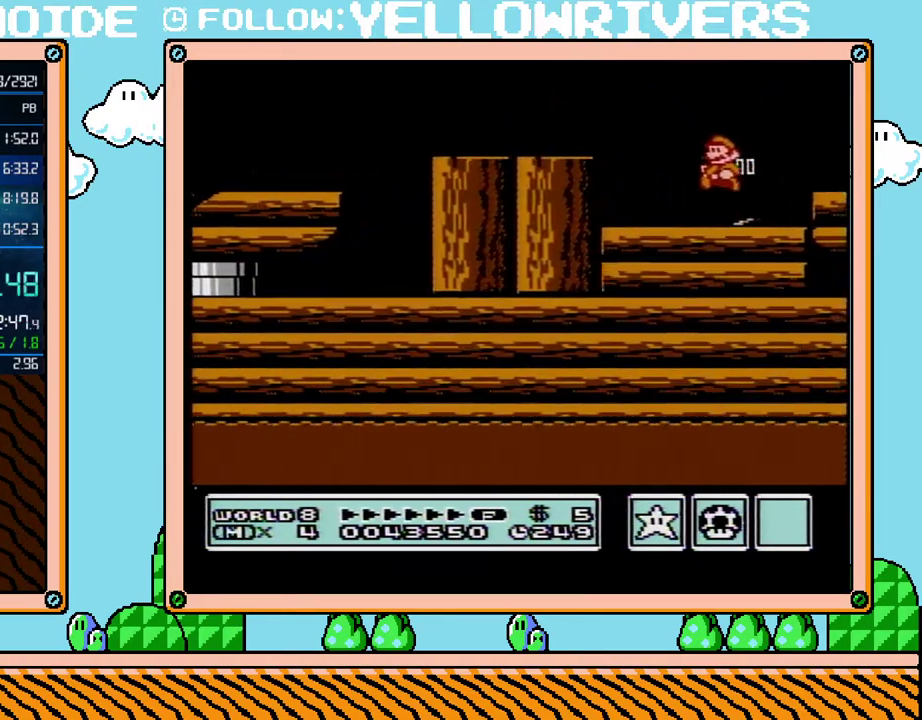
{"buttons": ["B"], "events": [[267, "B", "up"], [317, "DPAD_LEFT", "up"], [450, "B", "down"]]}
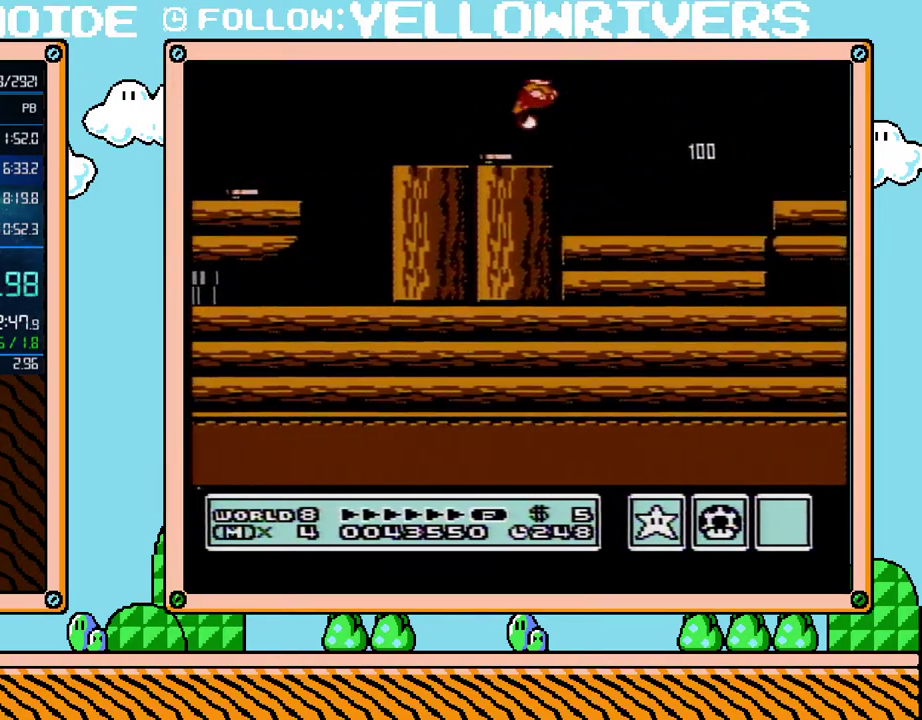
{"buttons": ["B", "DPAD_RIGHT"], "events": [[17, "DPAD_RIGHT", "down"]]}
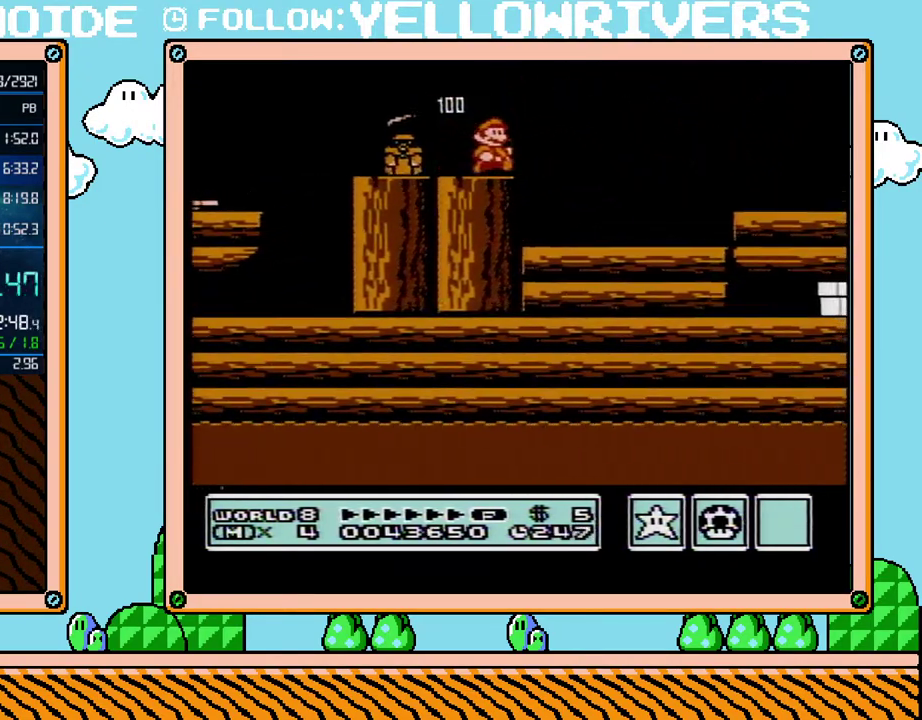
{"buttons": ["B", "DPAD_RIGHT"], "events": []}
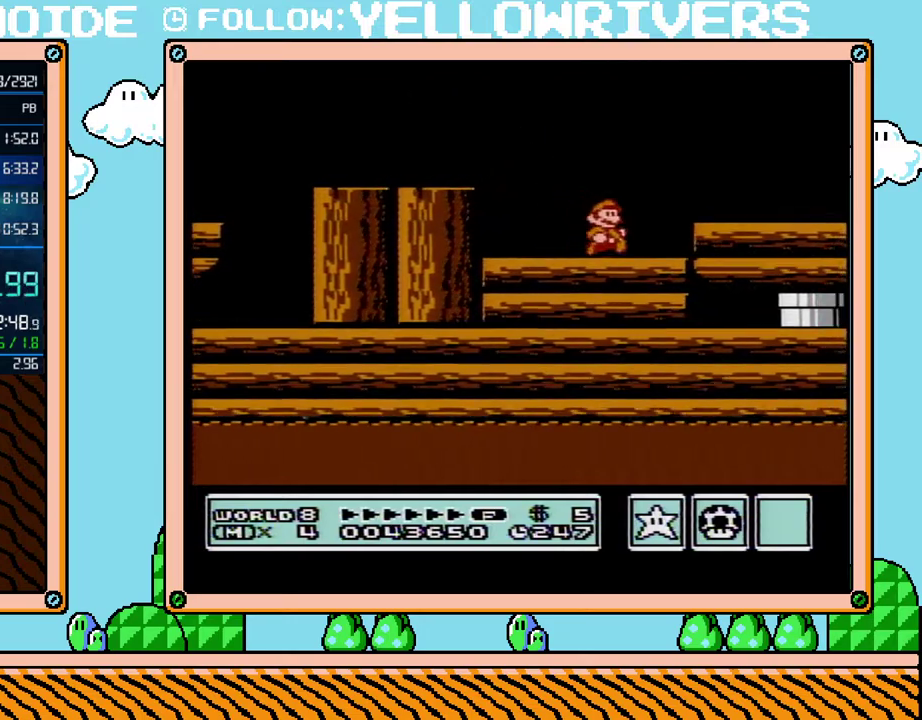
{"buttons": ["B"], "events": [[417, "DPAD_RIGHT", "up"]]}
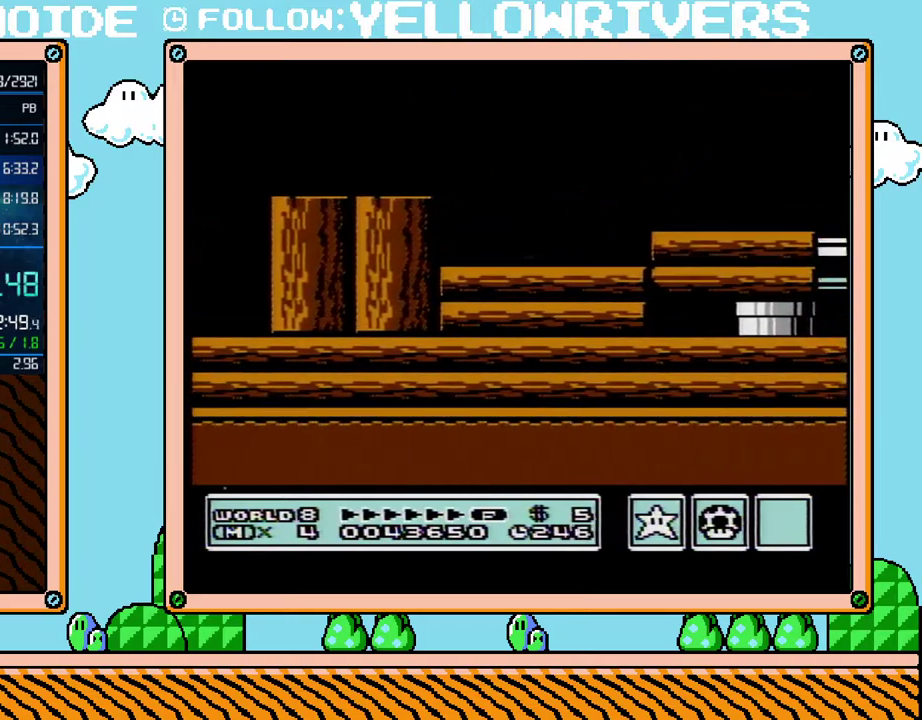
{"buttons": ["B", "DPAD_LEFT"], "events": [[167, "DPAD_LEFT", "down"]]}
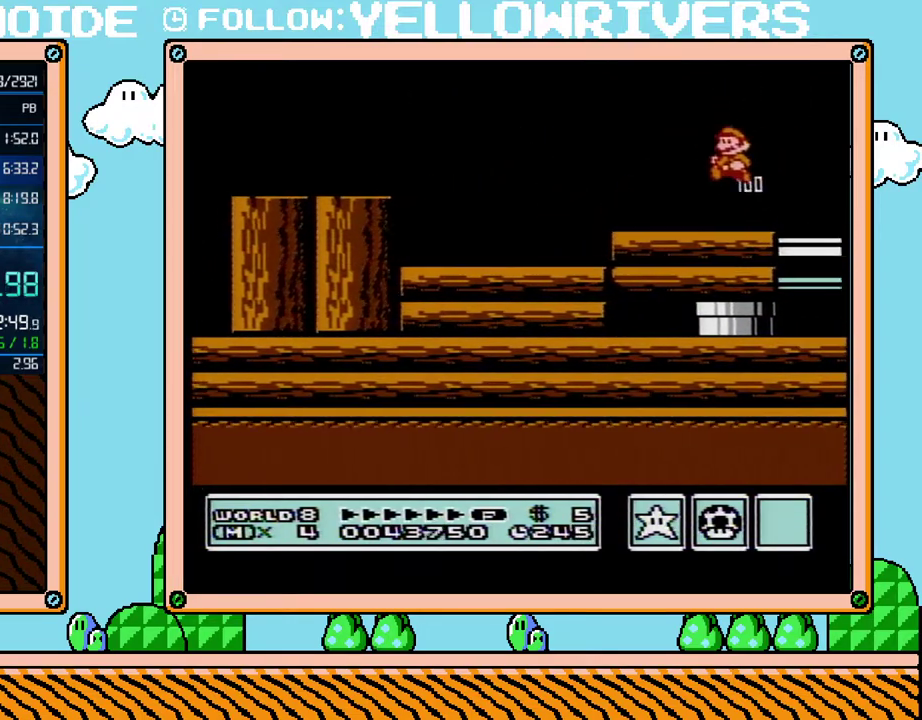
{"buttons": ["B", "DPAD_LEFT"], "events": [[417, "B", "up"], [483, "B", "down"]]}
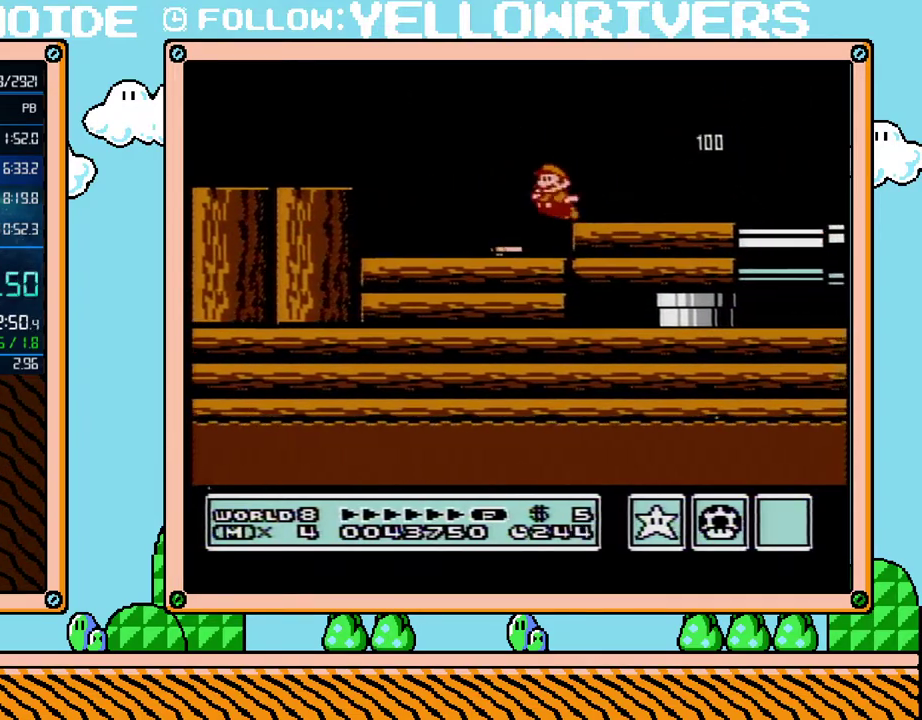
{"buttons": ["DPAD_LEFT"], "events": [[333, "B", "up"]]}
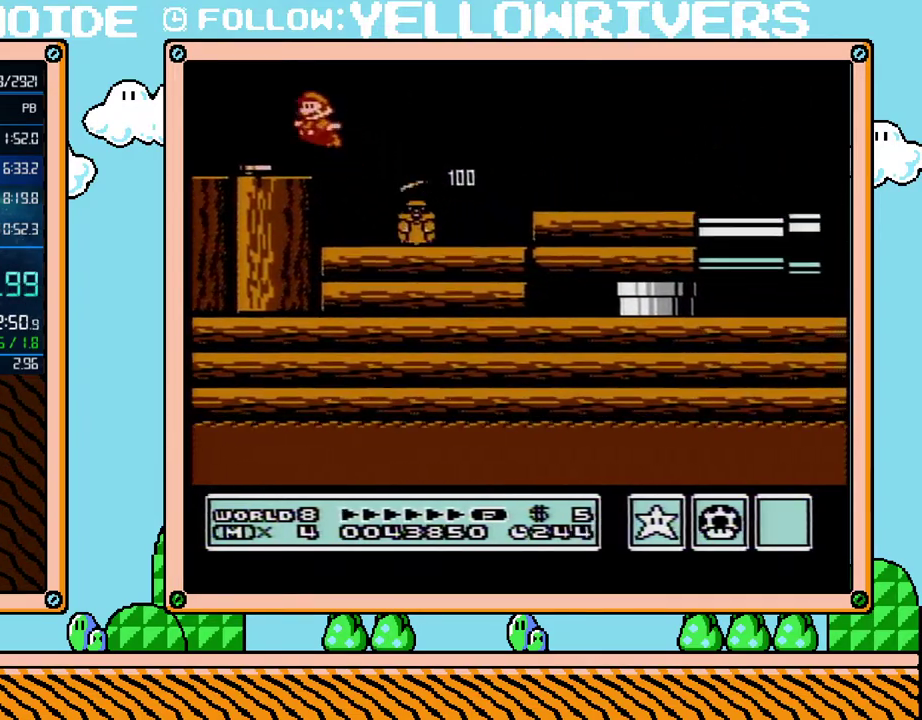
{"buttons": ["B", "DPAD_RIGHT"], "events": [[50, "B", "down"], [50, "DPAD_LEFT", "up"], [200, "DPAD_RIGHT", "down"]]}
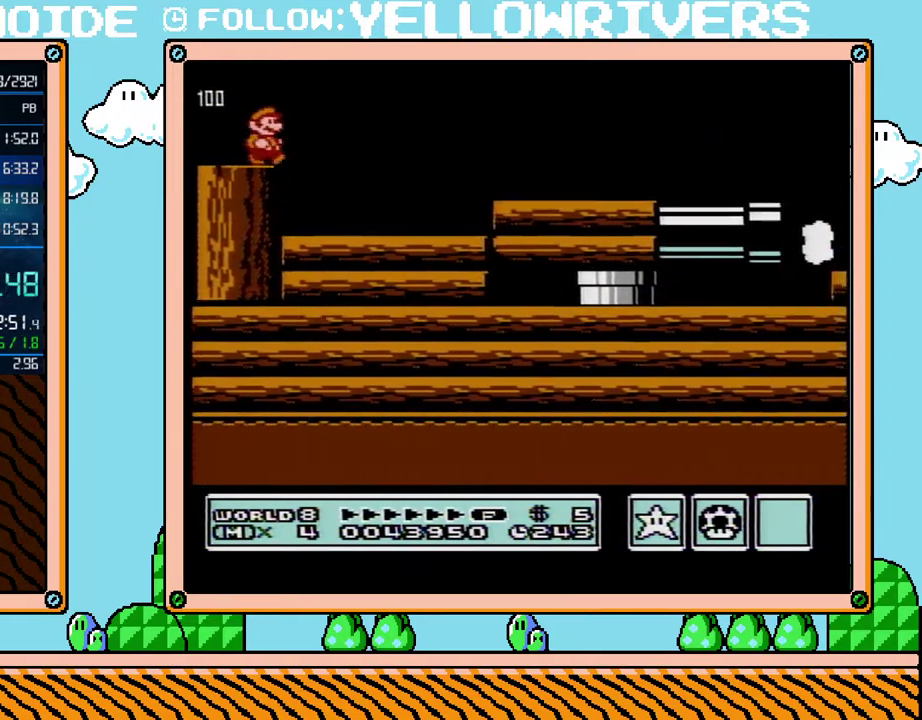
{"buttons": ["B", "DPAD_RIGHT"], "events": []}
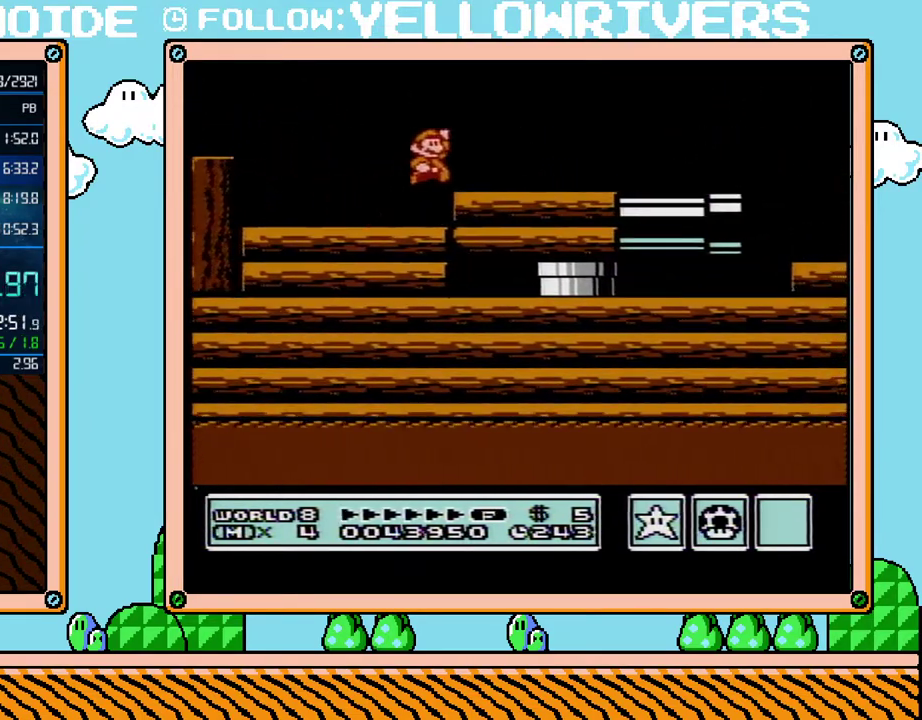
{"buttons": ["B"], "events": [[50, "DPAD_RIGHT", "up"], [200, "DPAD_LEFT", "down"], [450, "DPAD_LEFT", "up"]]}
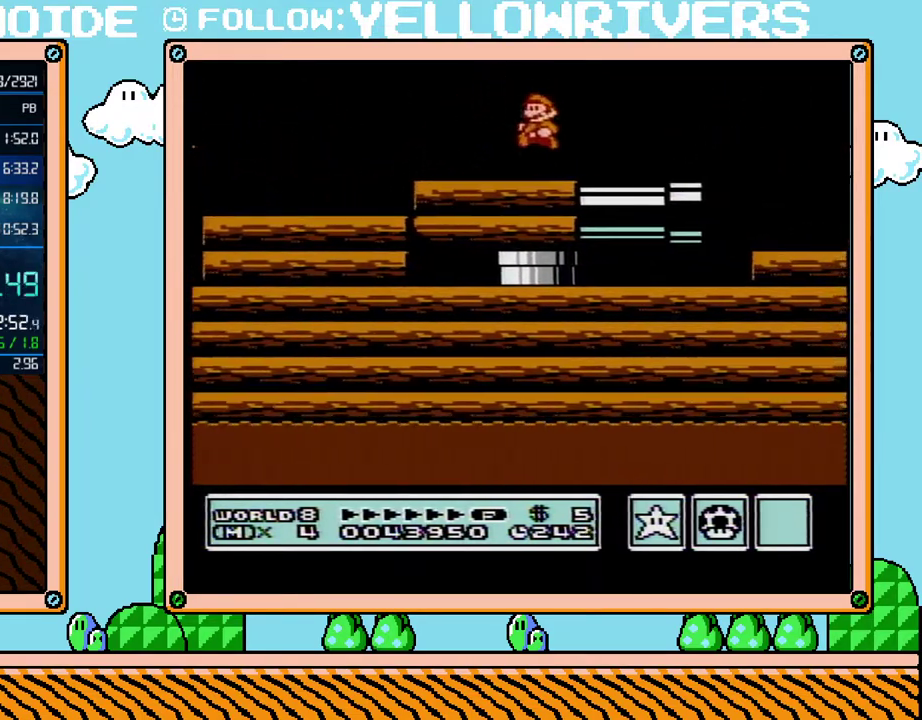
{"buttons": ["B", "DPAD_LEFT"], "events": [[267, "DPAD_LEFT", "down"]]}
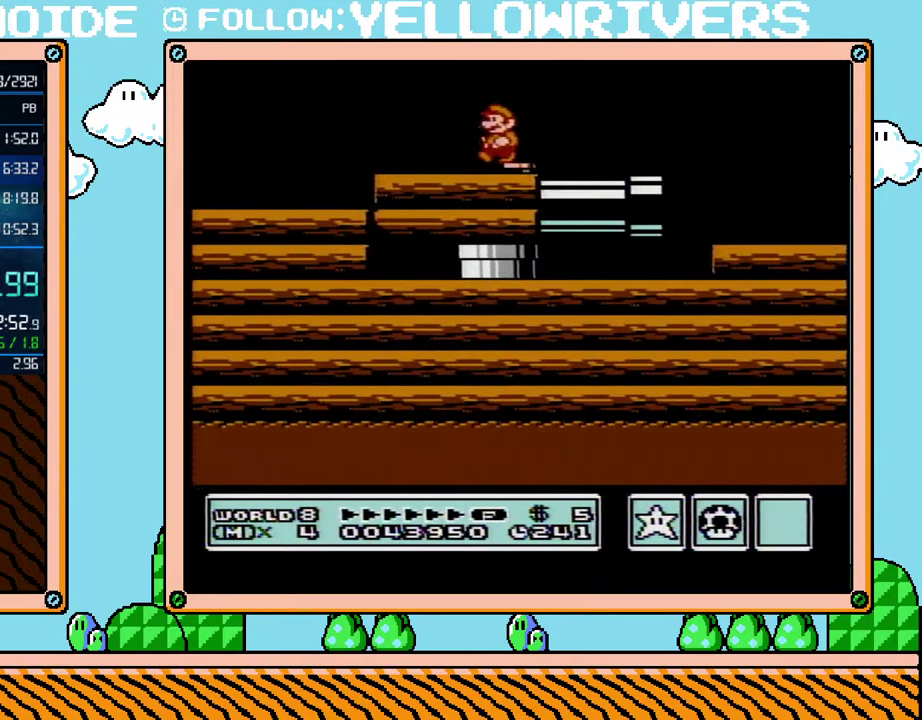
{"buttons": ["DPAD_LEFT"], "events": [[167, "B", "up"], [167, "DPAD_LEFT", "up"], [167, "DPAD_RIGHT", "down"], [267, "B", "down"], [317, "DPAD_RIGHT", "up"], [367, "DPAD_LEFT", "down"], [417, "B", "up"]]}
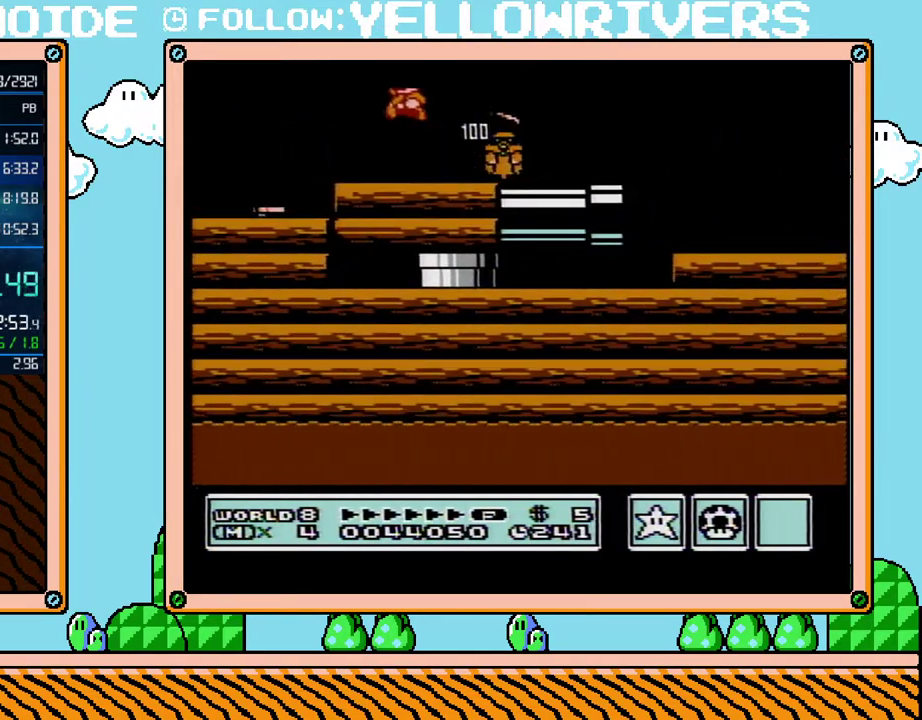
{"buttons": ["DPAD_RIGHT"], "events": [[50, "DPAD_LEFT", "up"], [67, "B", "down"], [267, "B", "up"], [383, "DPAD_RIGHT", "down"]]}
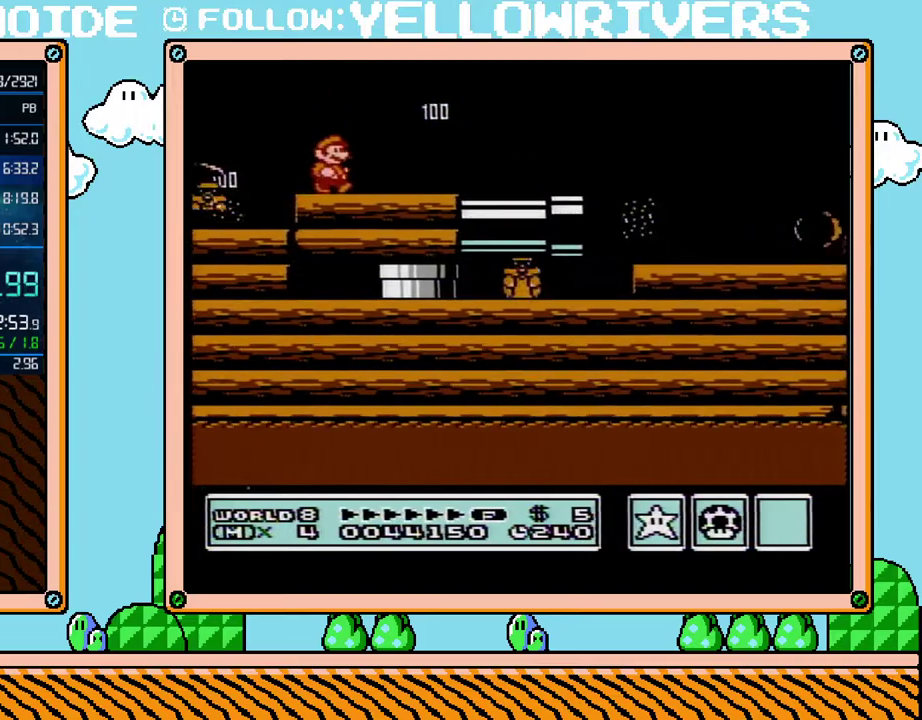
{"buttons": [], "events": [[450, "DPAD_RIGHT", "up"]]}
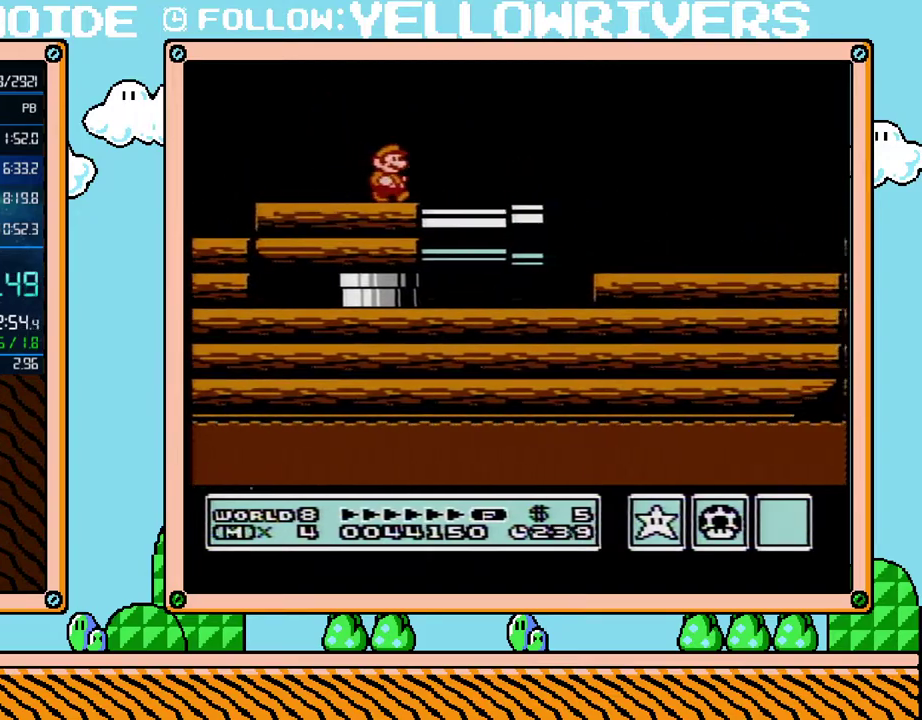
{"buttons": [], "events": []}
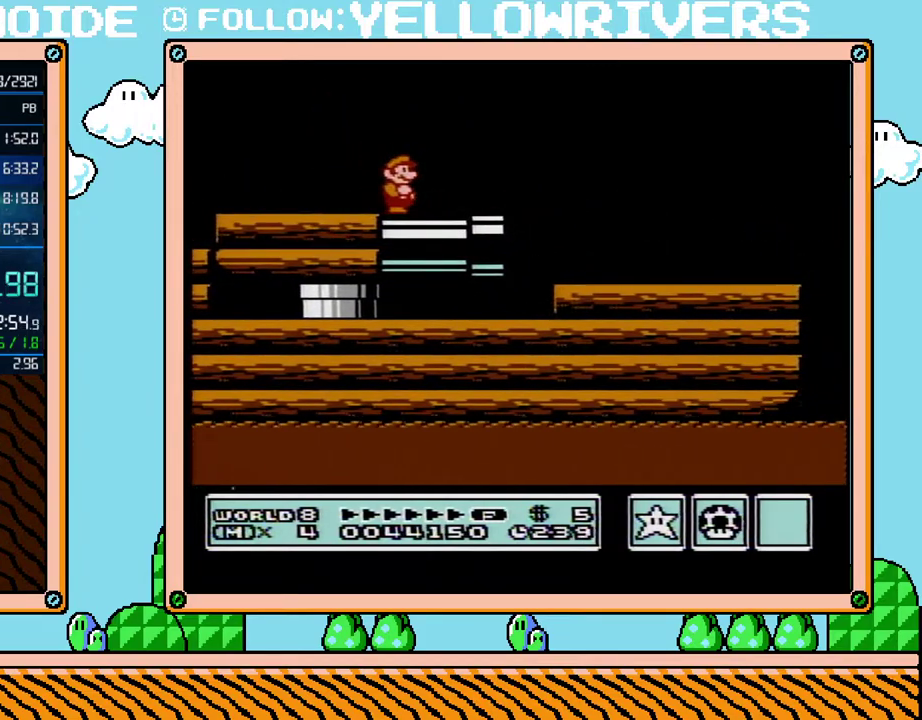
{"buttons": [], "events": [[17, "DPAD_RIGHT", "down"], [133, "DPAD_LEFT", "down"], [133, "DPAD_RIGHT", "up"], [267, "DPAD_LEFT", "up"]]}
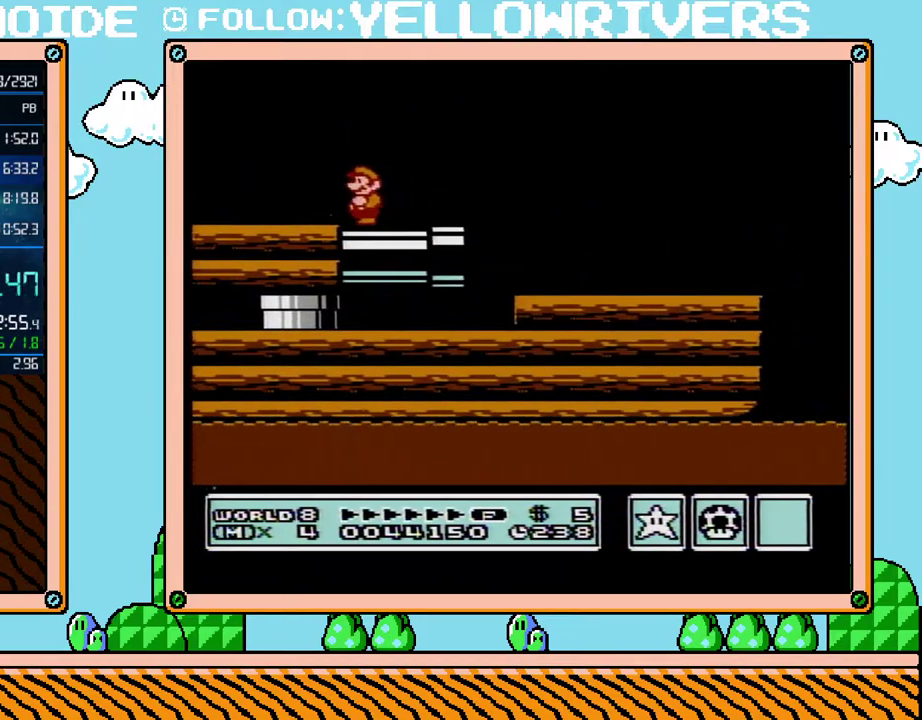
{"buttons": ["B"], "events": [[50, "B", "down"], [267, "B", "up"], [383, "B", "down"]]}
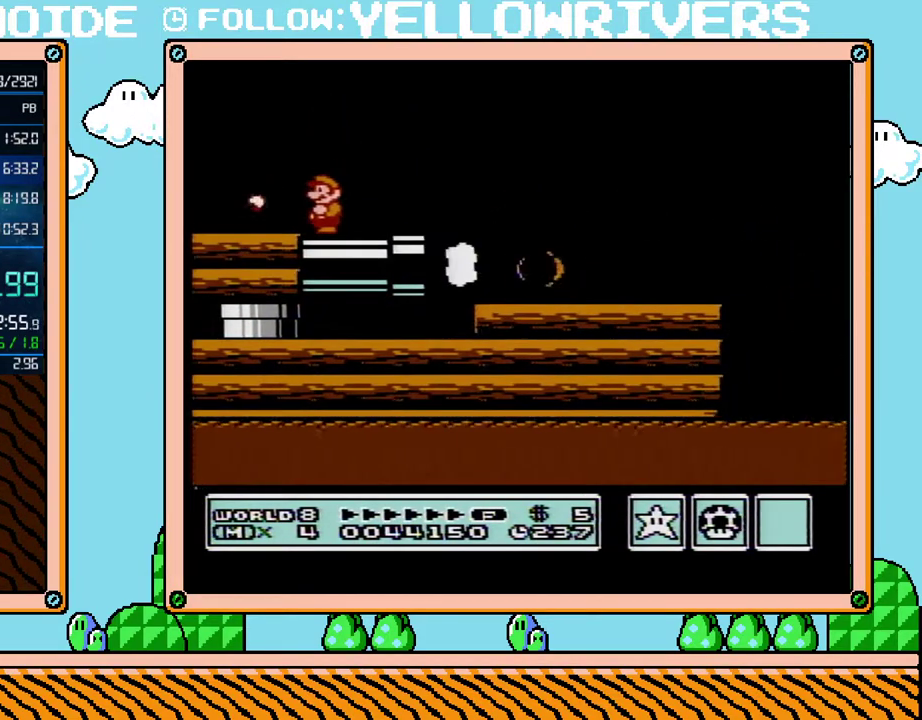
{"buttons": [], "events": [[50, "B", "up"], [267, "B", "down"], [383, "B", "up"]]}
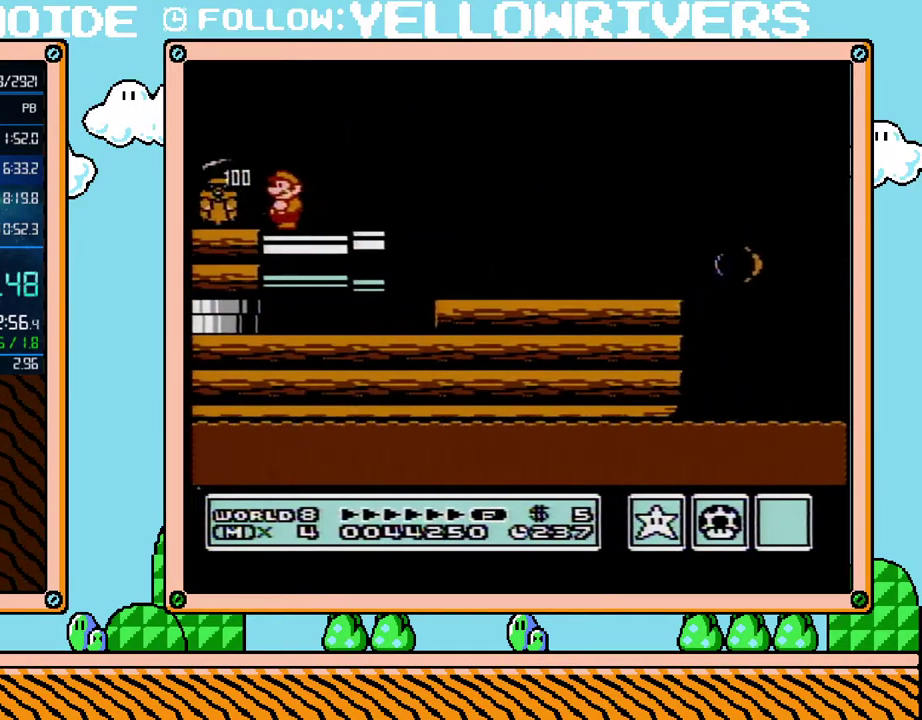
{"buttons": ["B", "DPAD_LEFT"], "events": [[50, "B", "down"], [200, "B", "up"], [367, "DPAD_LEFT", "down"], [417, "B", "down"]]}
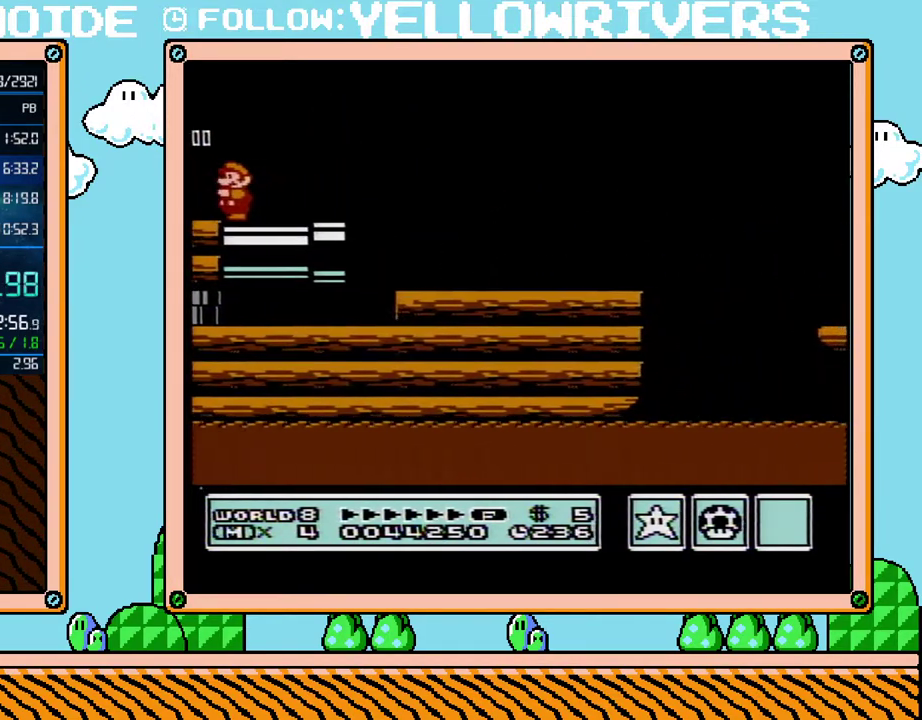
{"buttons": ["B", "DPAD_LEFT"], "events": [[50, "B", "up"], [100, "B", "down"], [167, "B", "up"], [233, "B", "down"], [317, "B", "up"], [367, "B", "down"]]}
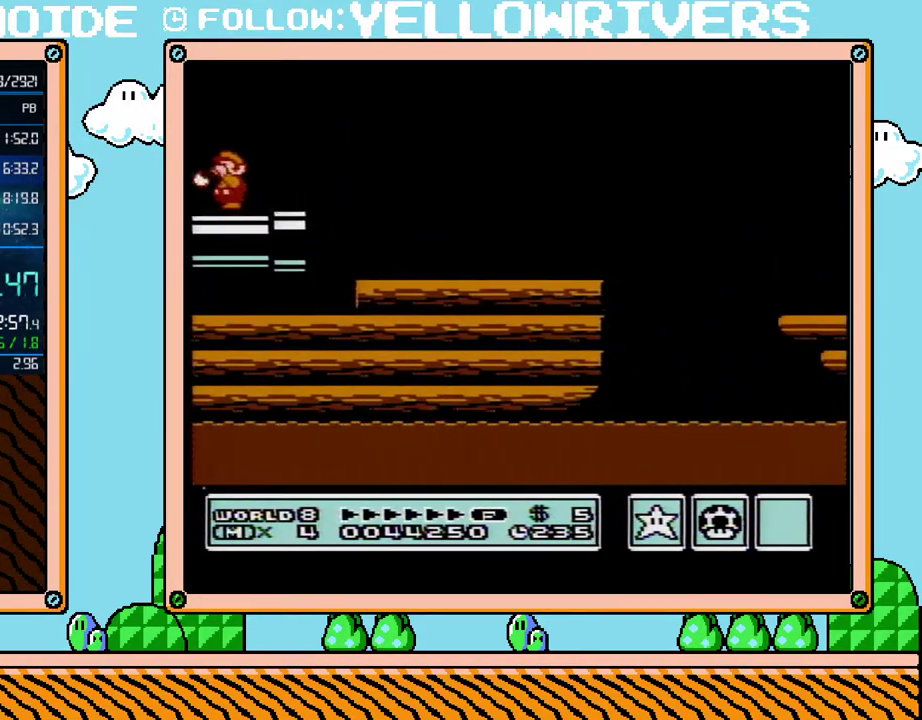
{"buttons": ["B", "DPAD_LEFT"], "events": [[83, "B", "up"], [133, "B", "down"], [200, "B", "up"], [267, "B", "down"]]}
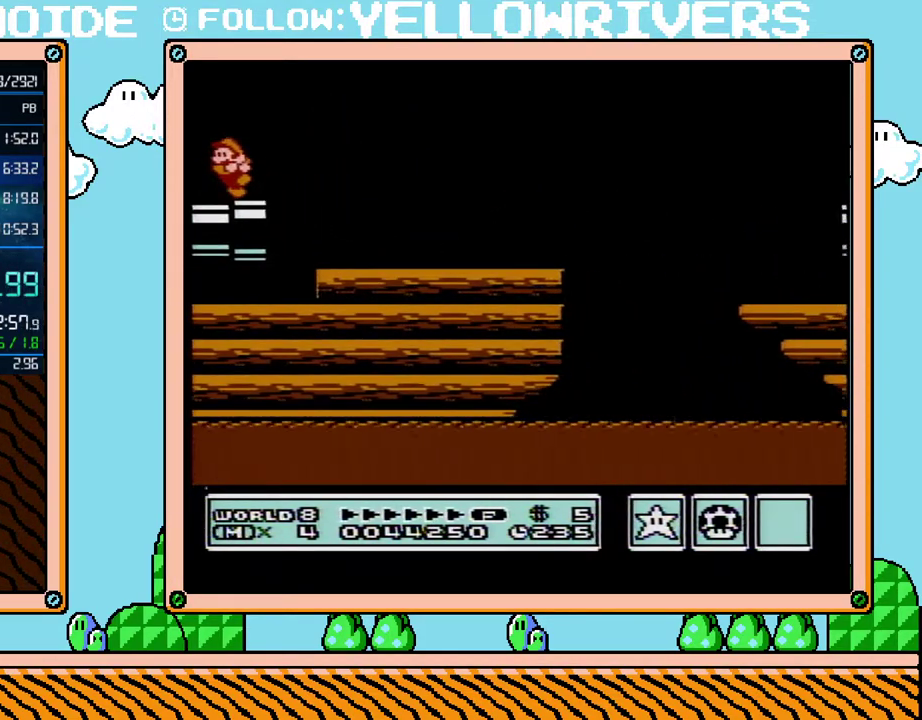
{"buttons": ["DPAD_RIGHT"], "events": [[133, "DPAD_LEFT", "up"], [317, "DPAD_RIGHT", "down"], [383, "B", "up"]]}
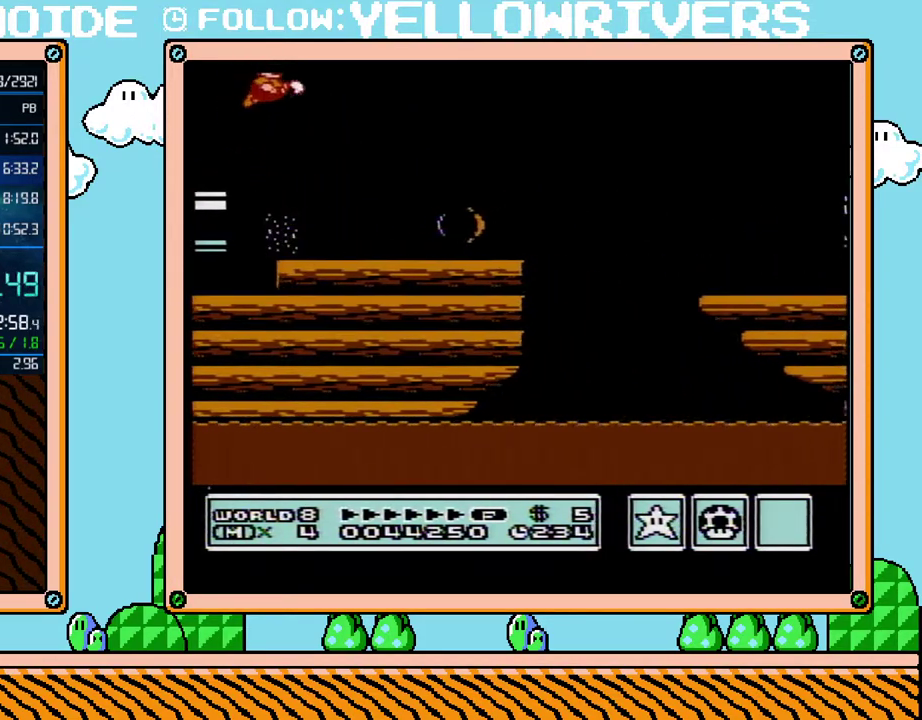
{"buttons": ["B", "DPAD_RIGHT"], "events": [[50, "B", "down"]]}
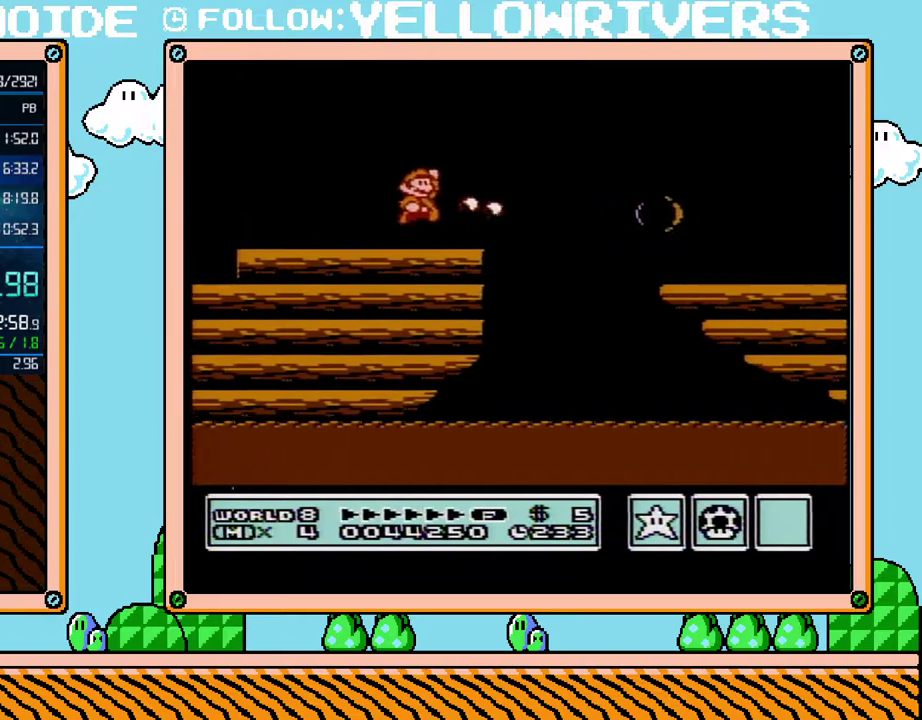
{"buttons": ["B", "DPAD_RIGHT"], "events": []}
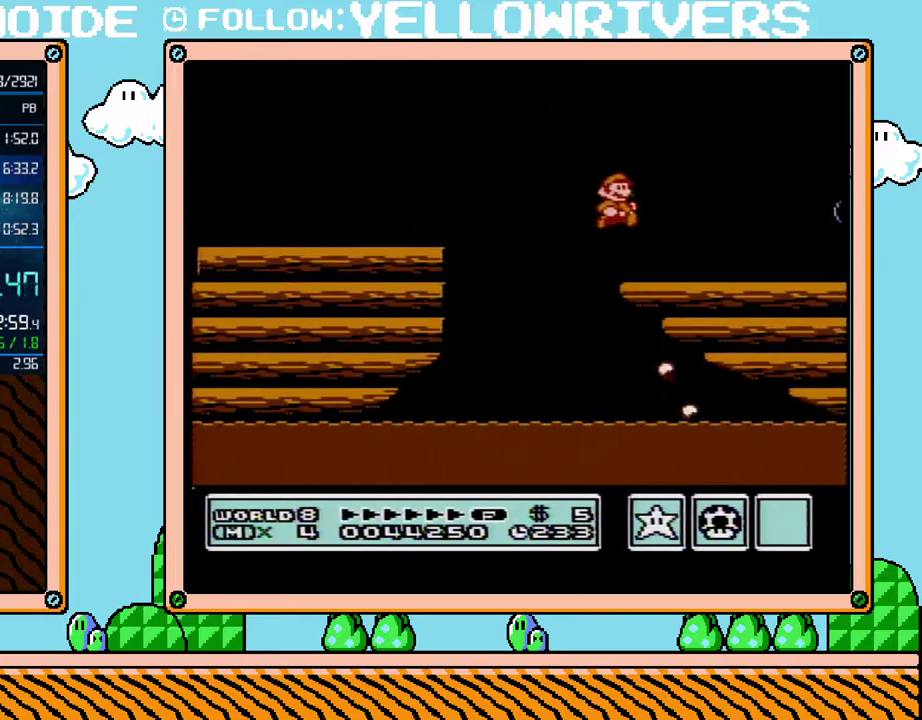
{"buttons": ["B", "DPAD_RIGHT"], "events": []}